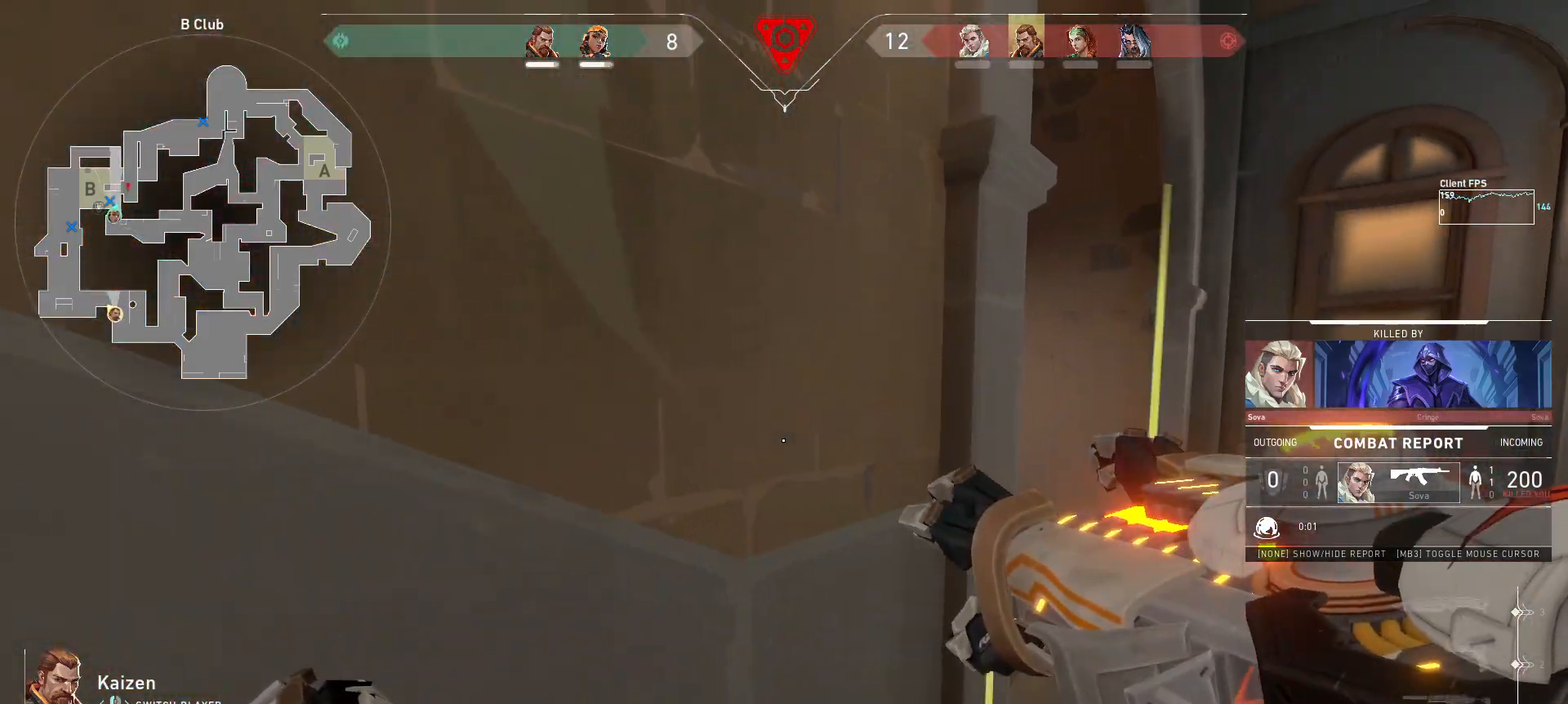
Gameplay with keyboard and mouse; each line is a JSON object with the keys and mouse buttons held at the frame after it. "events" lists presses ("down") and releases ("up") of "a", "ctrl", "d", "e", "q", "s", "shift", "space", "w", "mouse_left", "mouse_wheel", "mouse_right", "mouse_mb4" and "mouse_mb5" between this image and that frame as [ms after this image, input, new state], when the widget could be followed in between. "mouse_left", "mouse_wheel", "mouse_right", "mouse_mb4", "mouse_mb5" = the "left", "wheel", "right", "mb4", "mb5" buttons of the "mouse" list. No other keys are recorded. "wheel" means that the mouse wheel is clicked or scrolled. Mouse movement is not recorded.
{"keys": ["d"], "mouse": [], "events": [[250, "w", "down"], [267, "w", "up"], [417, "d", "down"]]}
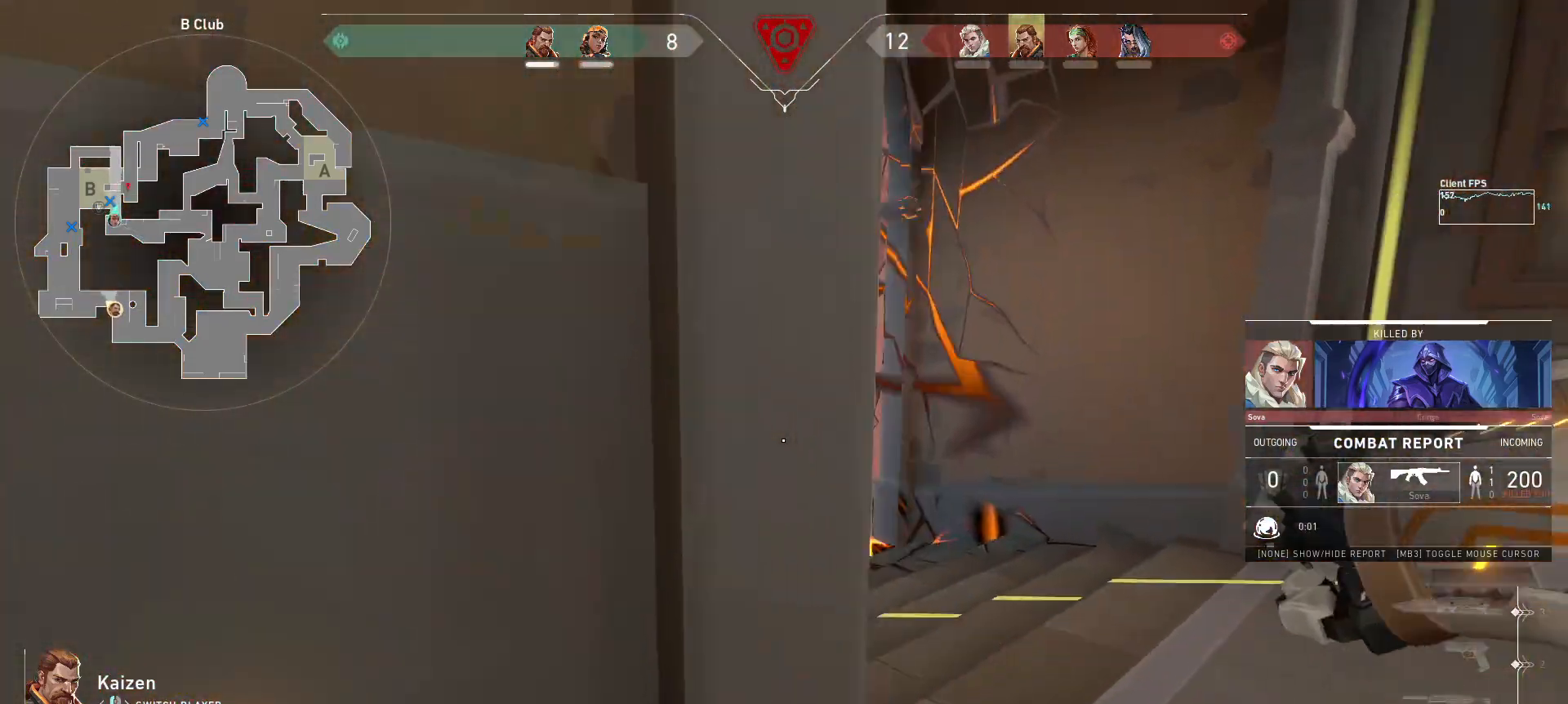
{"keys": [], "mouse": [], "events": [[67, "d", "up"]]}
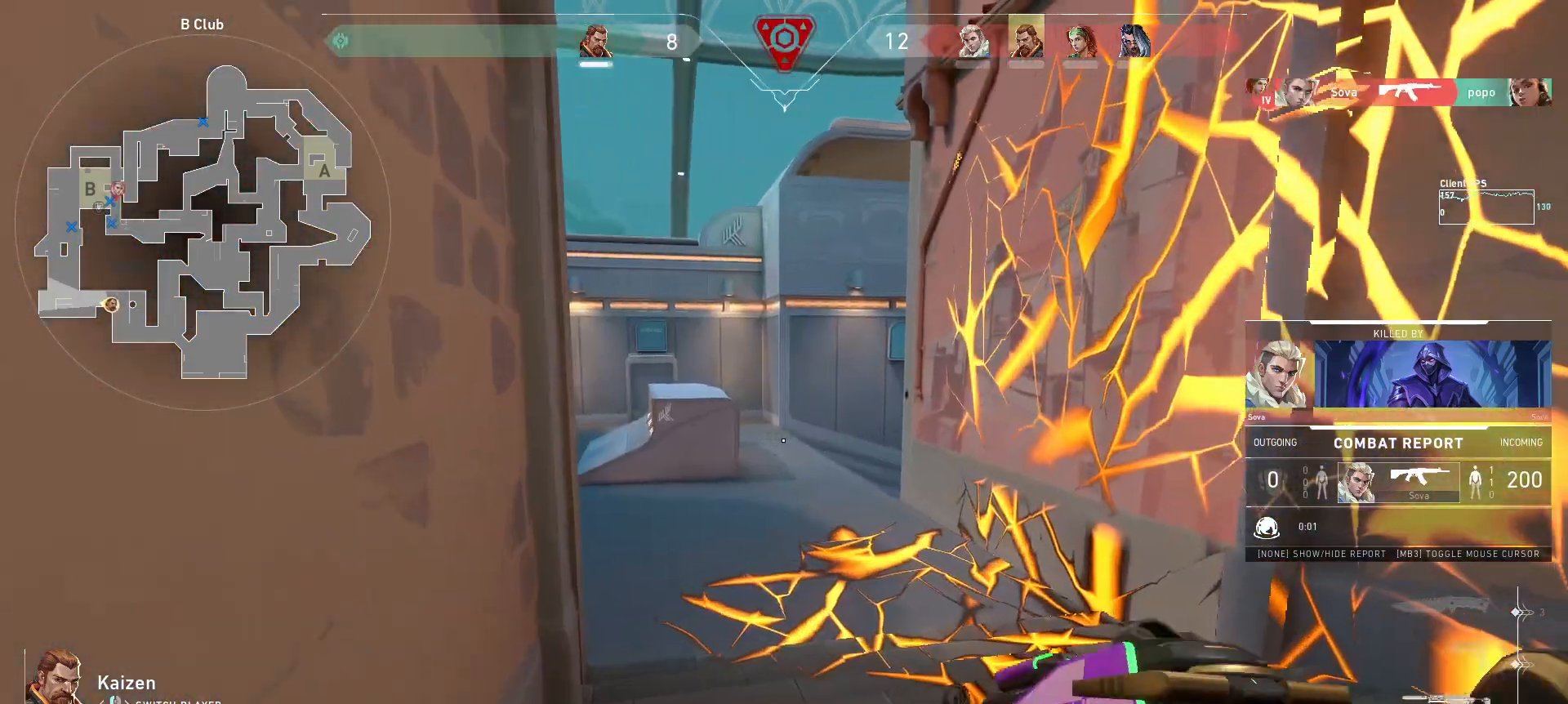
{"keys": [], "mouse": [], "events": []}
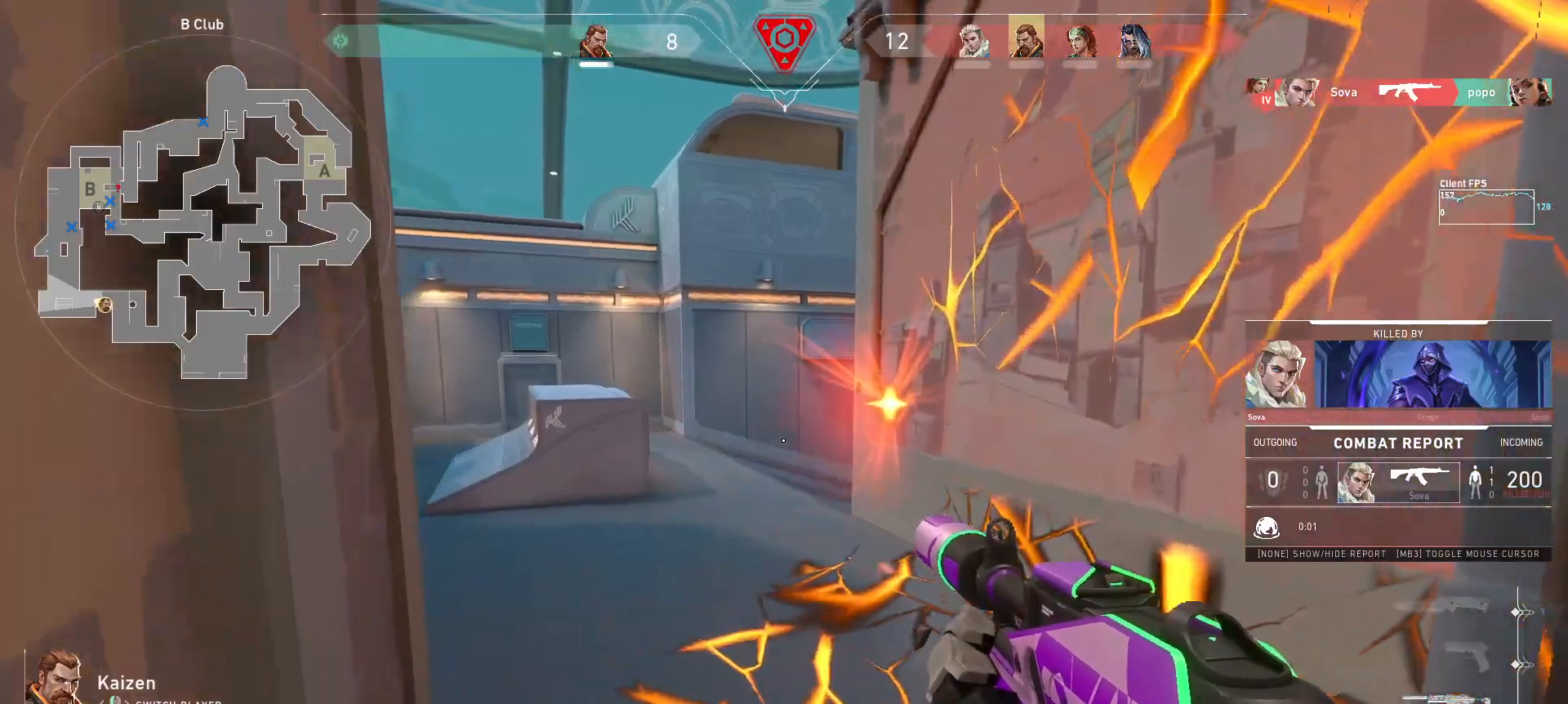
{"keys": [], "mouse": [], "events": []}
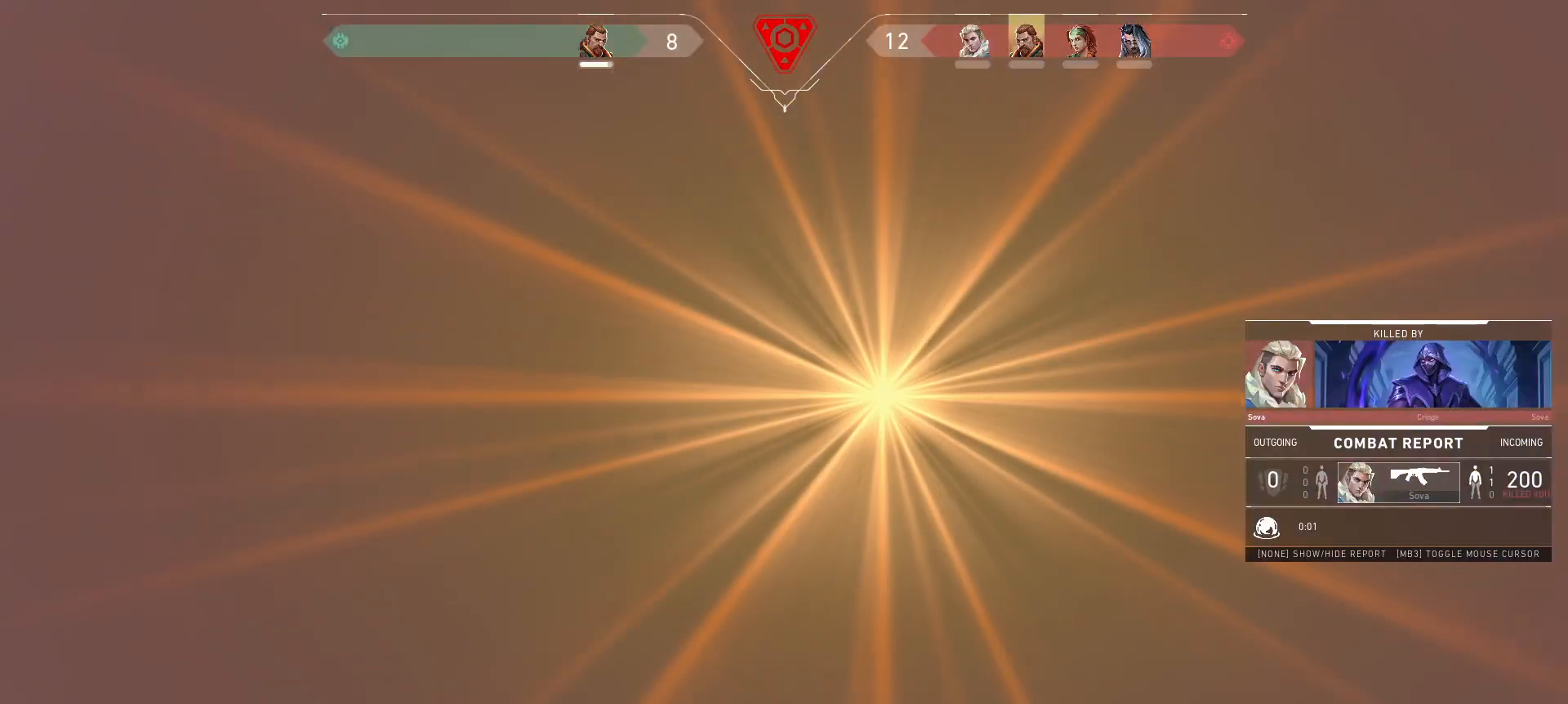
{"keys": [], "mouse": [], "events": []}
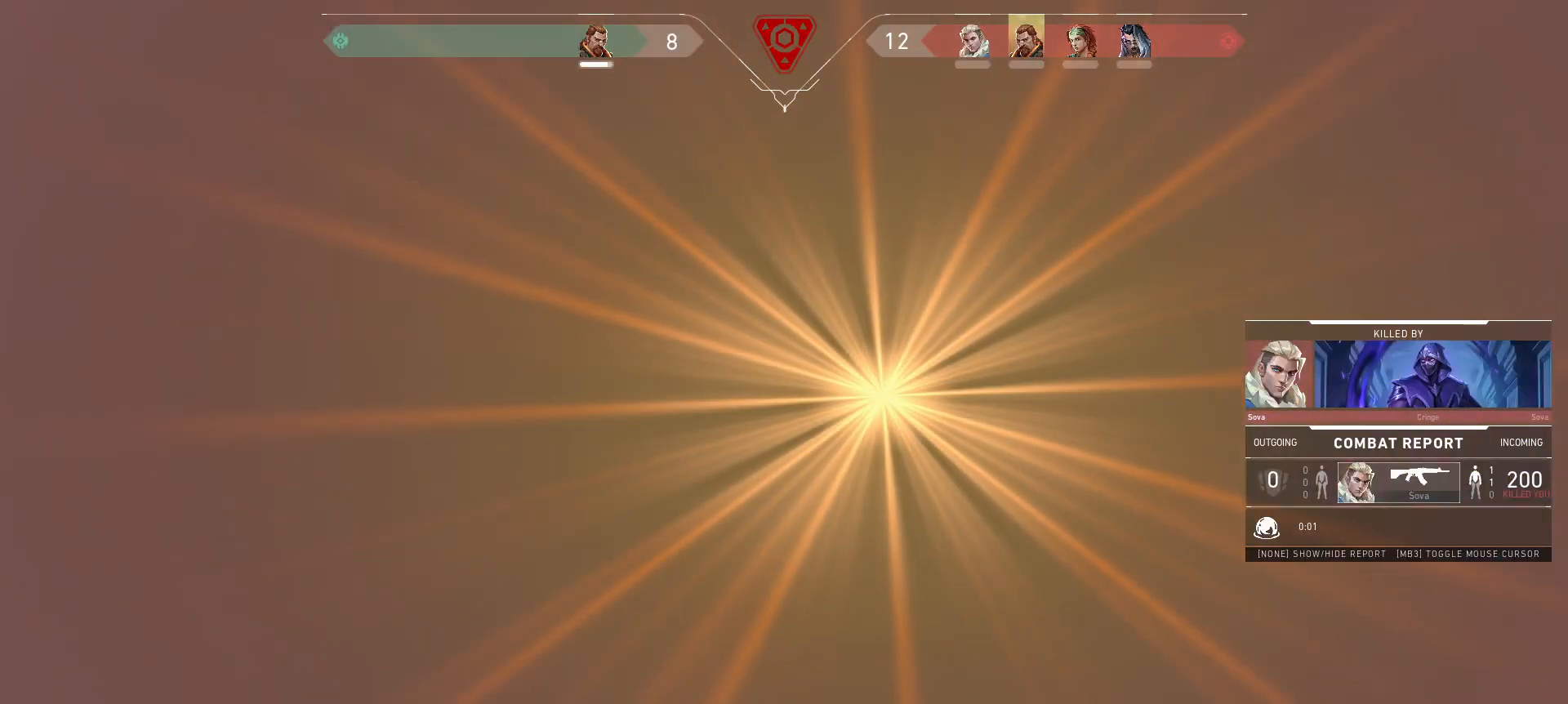
{"keys": [], "mouse": [], "events": []}
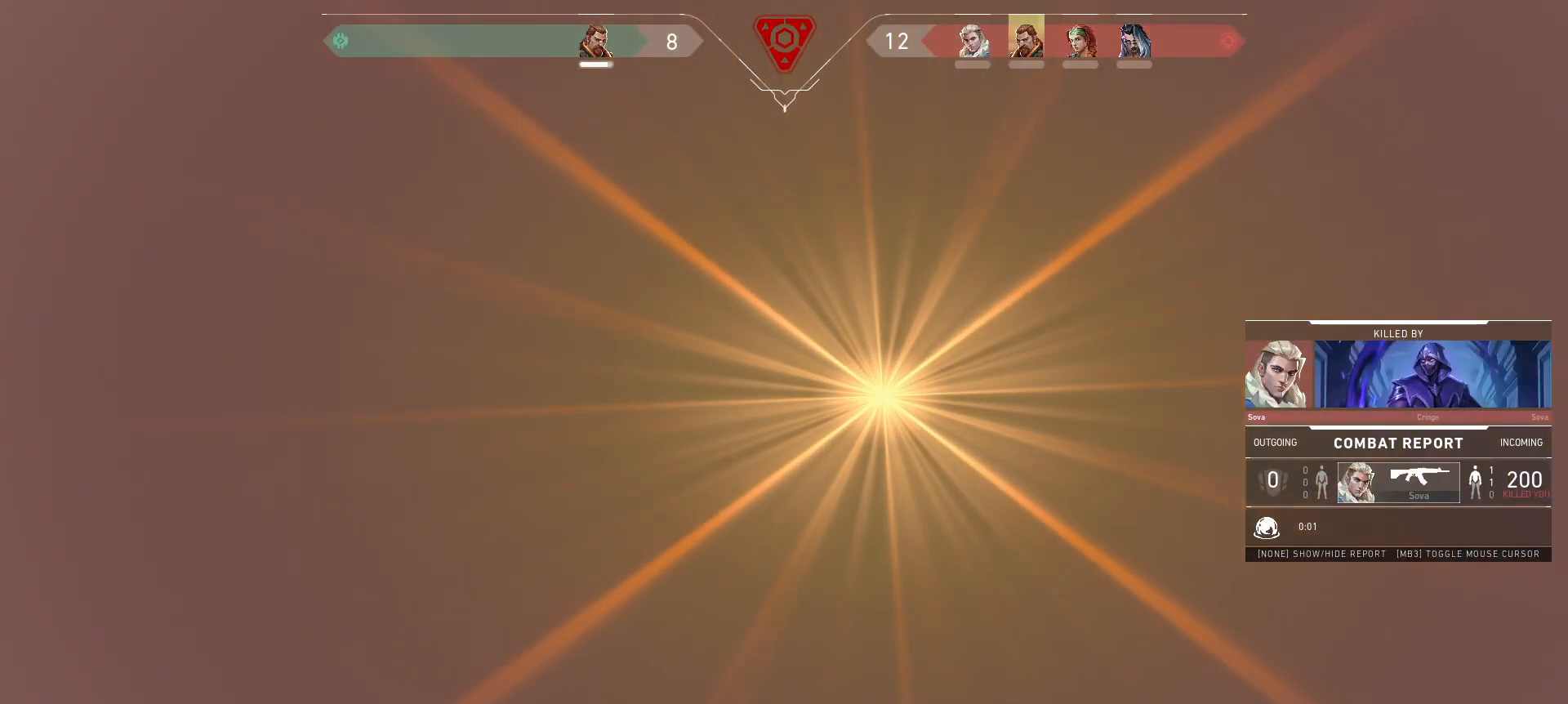
{"keys": [], "mouse": [], "events": []}
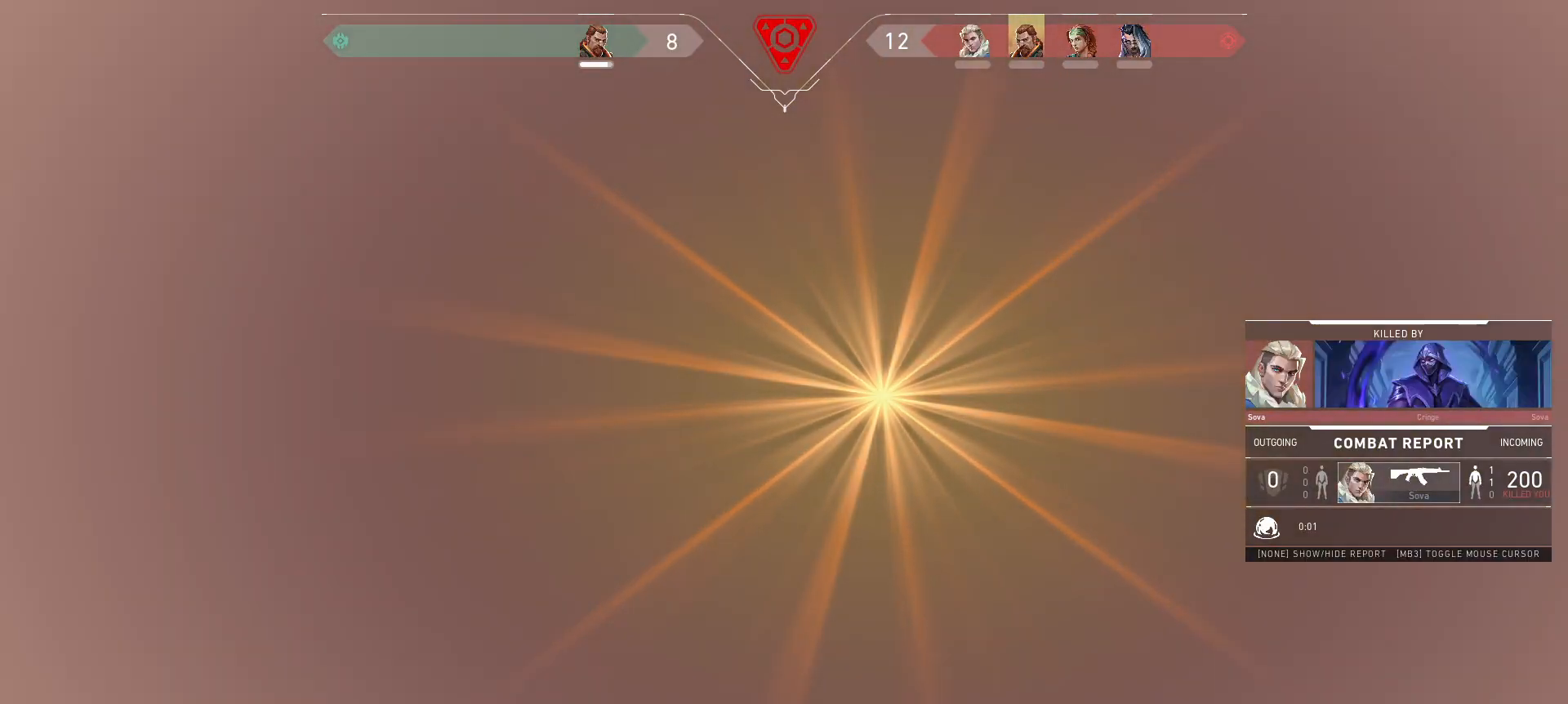
{"keys": [], "mouse": []}
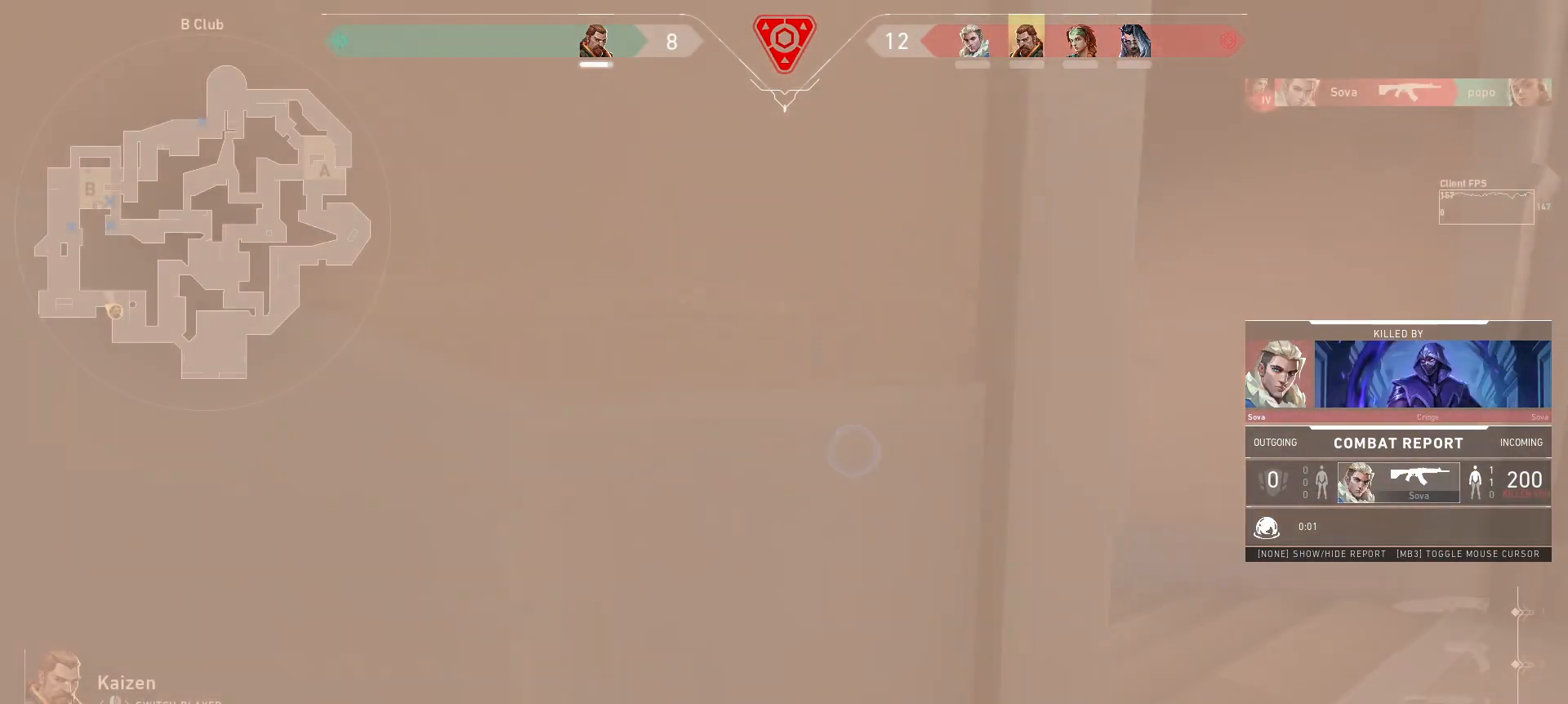
{"keys": [], "mouse": [], "events": []}
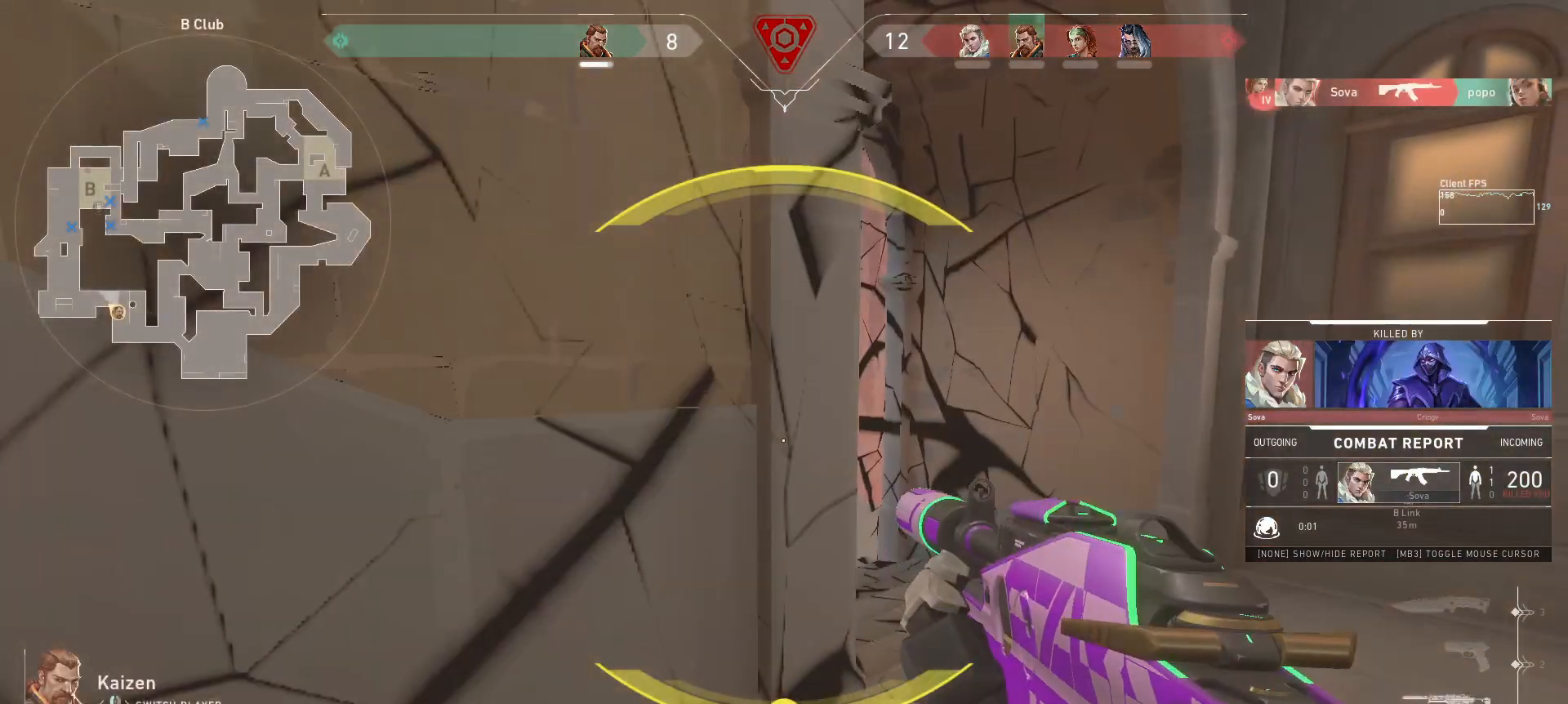
{"keys": [], "mouse": [], "events": []}
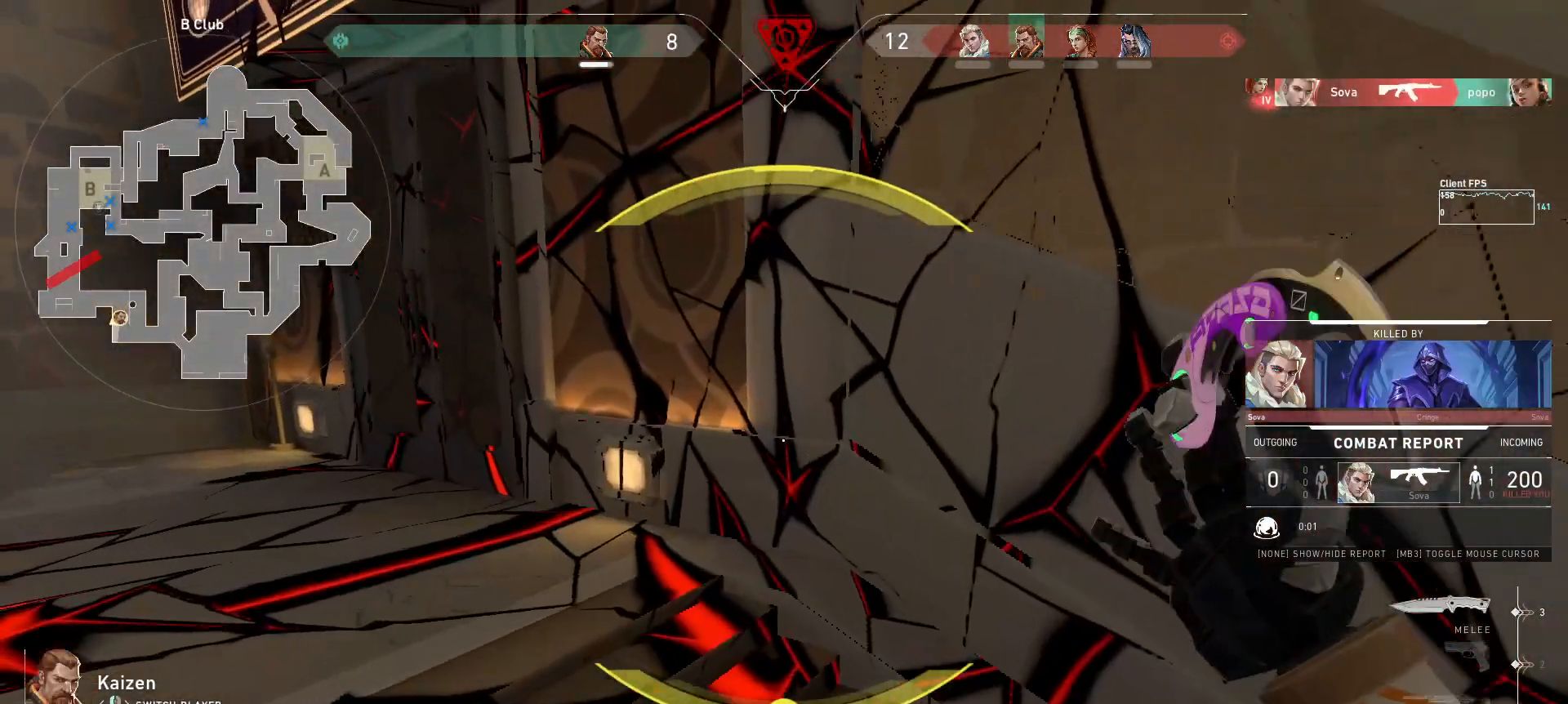
{"keys": [], "mouse": [], "events": []}
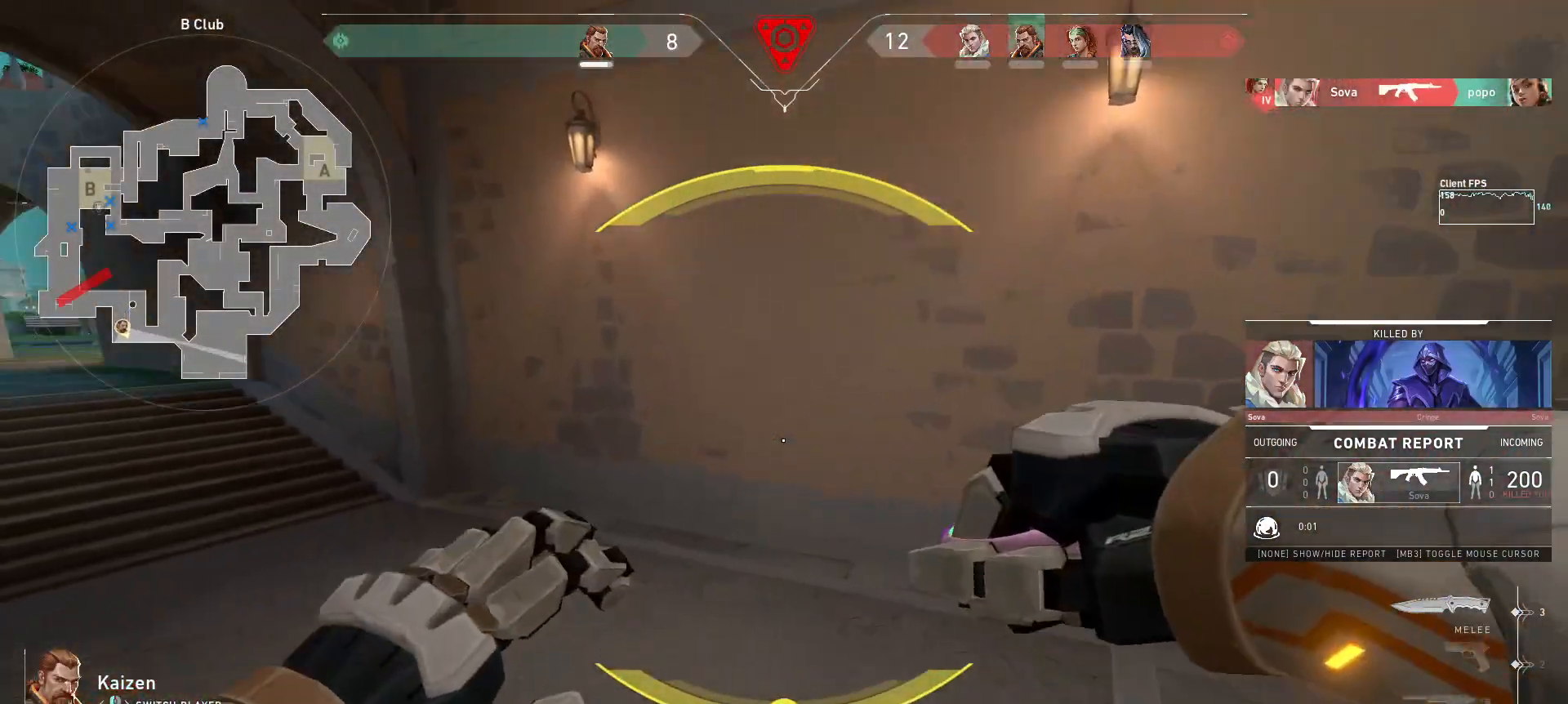
{"keys": [], "mouse": [], "events": []}
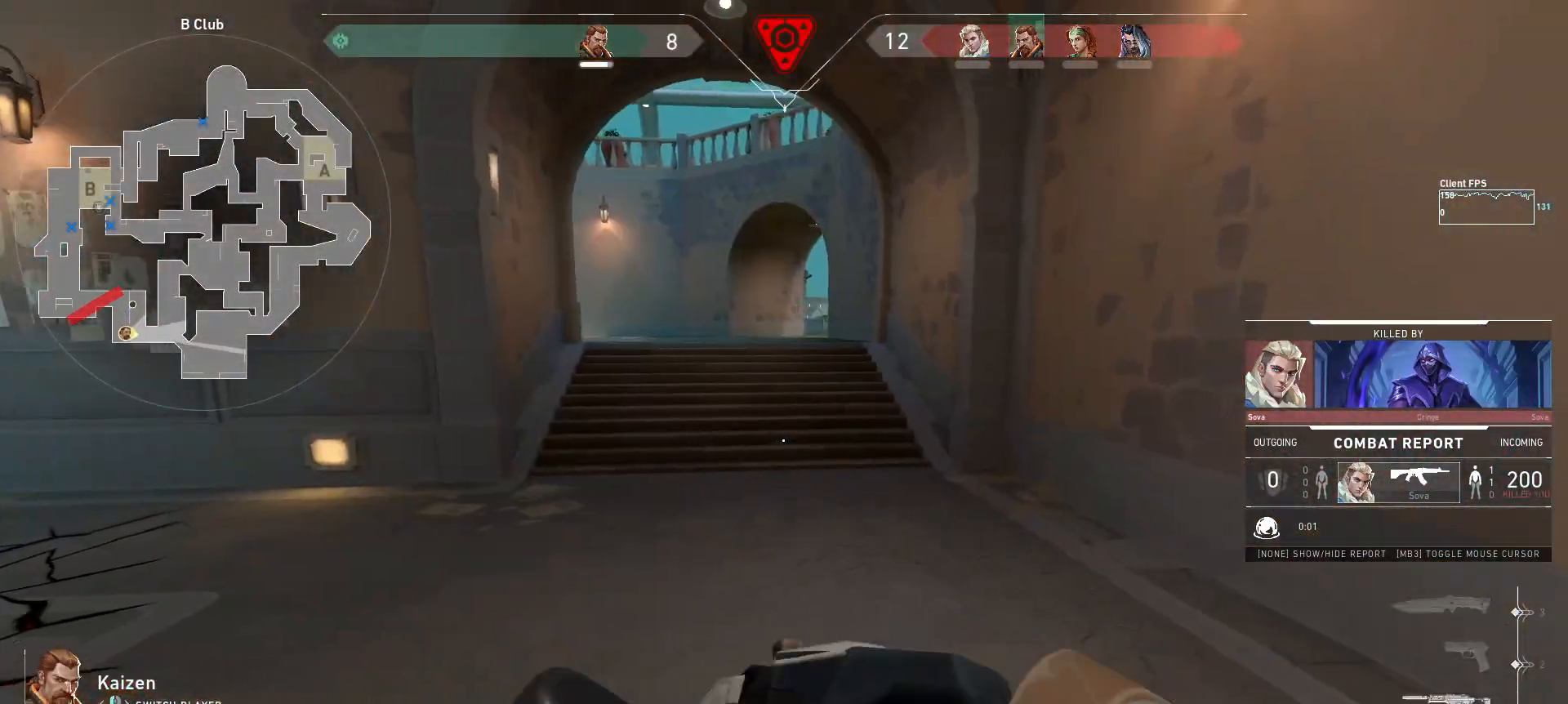
{"keys": ["w"], "mouse": [], "events": [[483, "w", "down"]]}
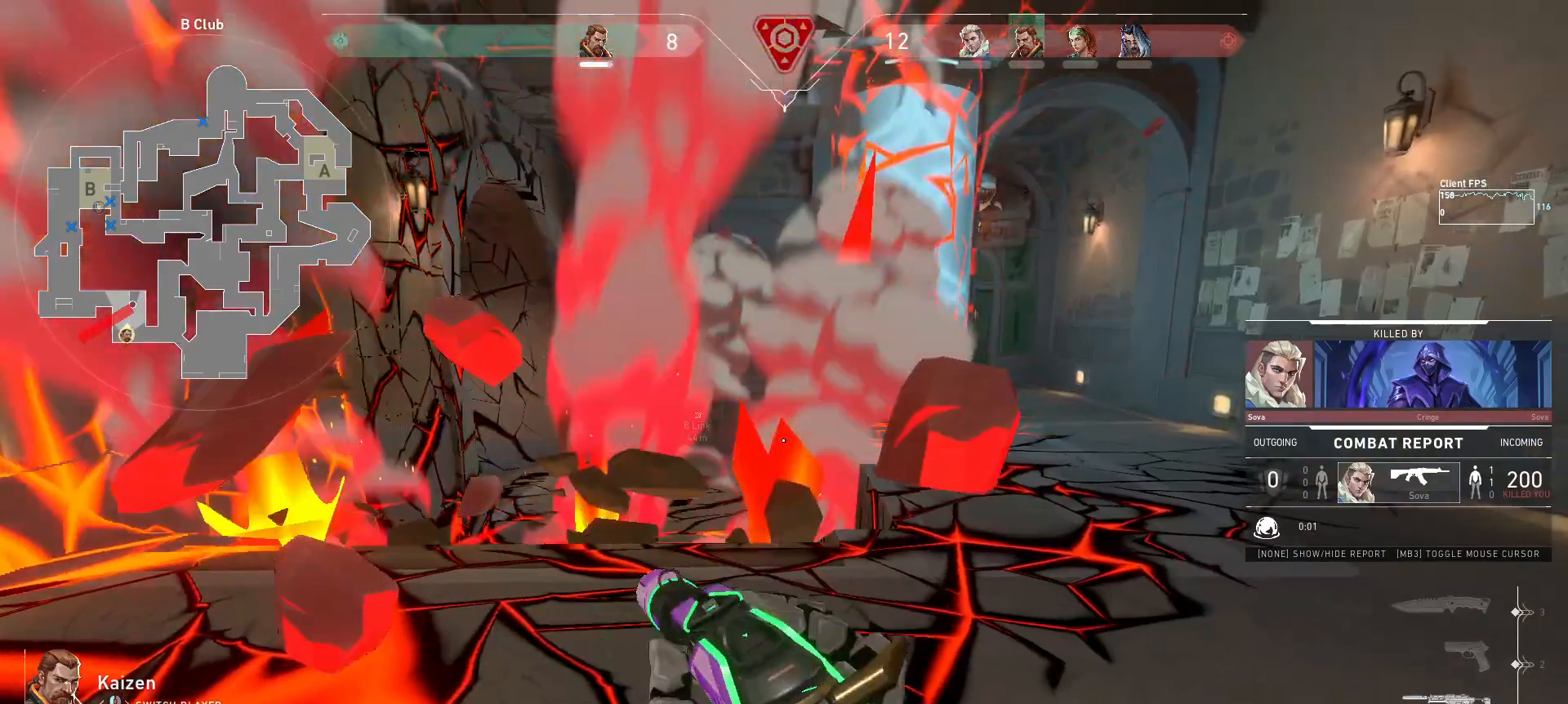
{"keys": [], "mouse": [], "events": [[133, "w", "up"]]}
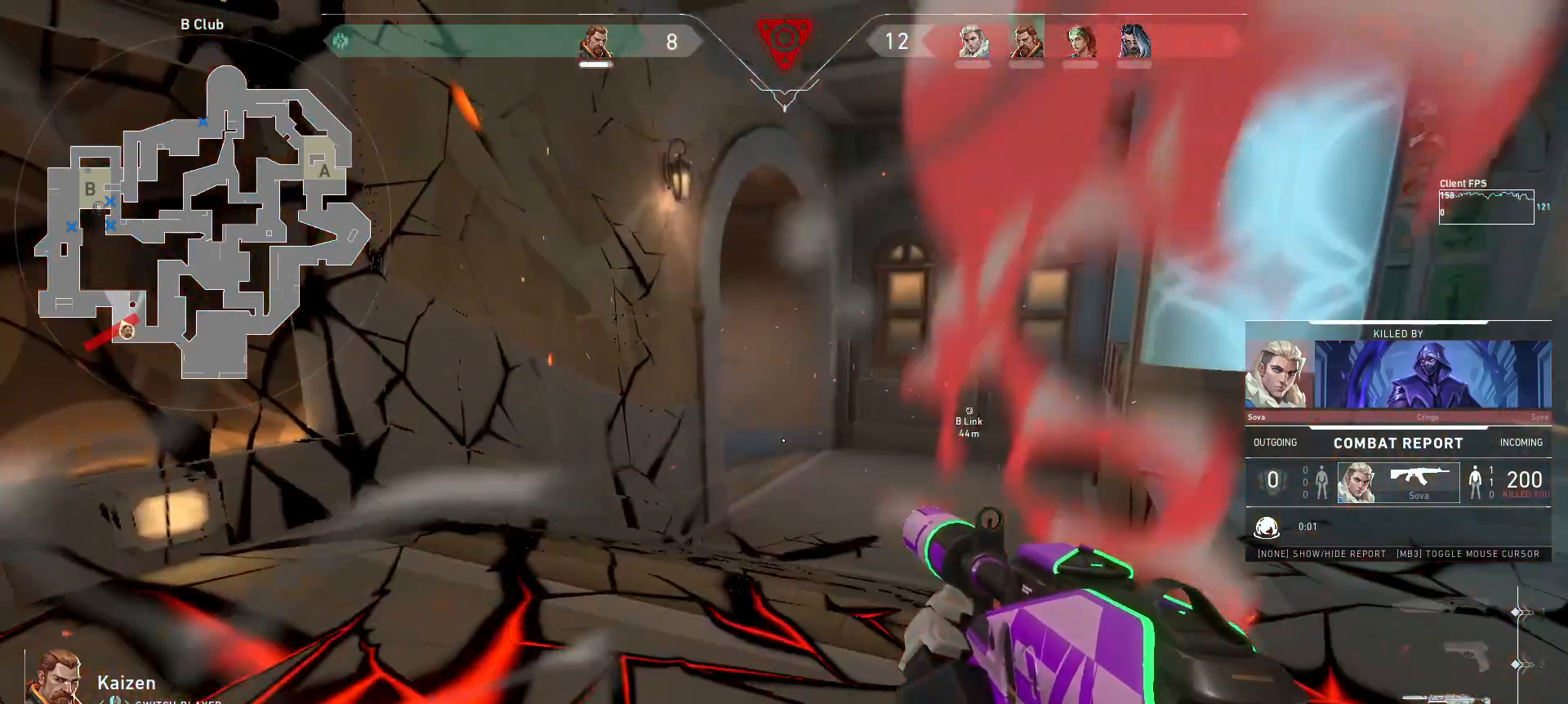
{"keys": [], "mouse": [], "events": []}
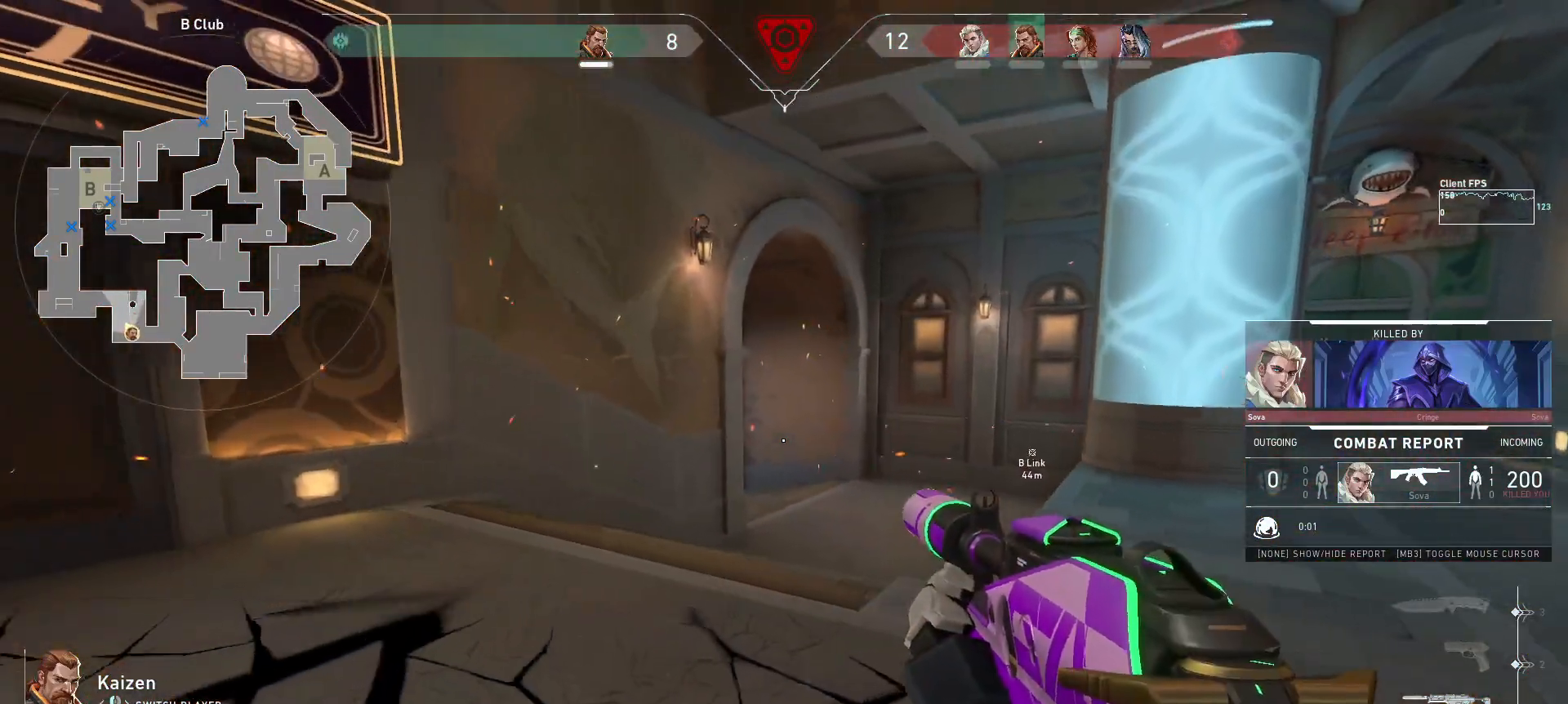
{"keys": [], "mouse": [], "events": []}
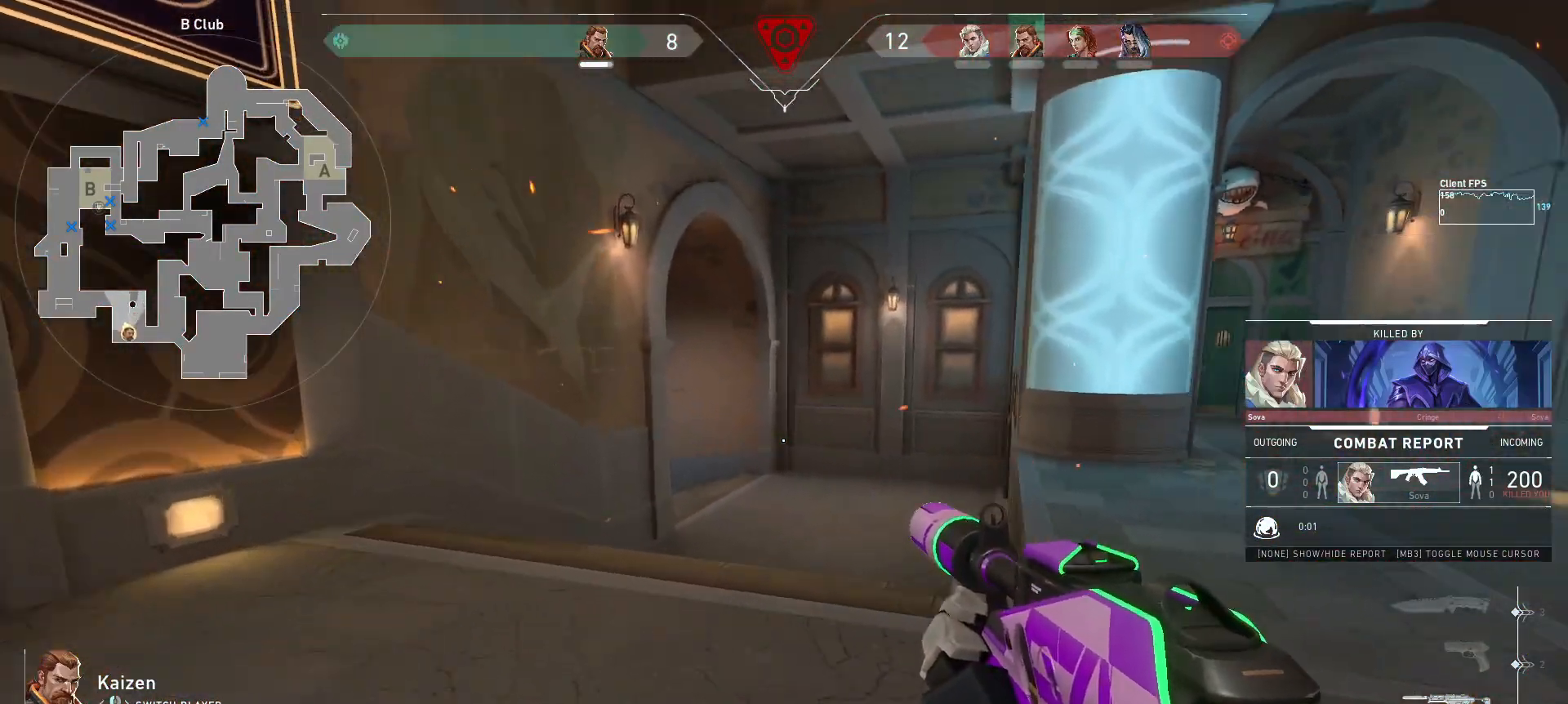
{"keys": [], "mouse": [], "events": []}
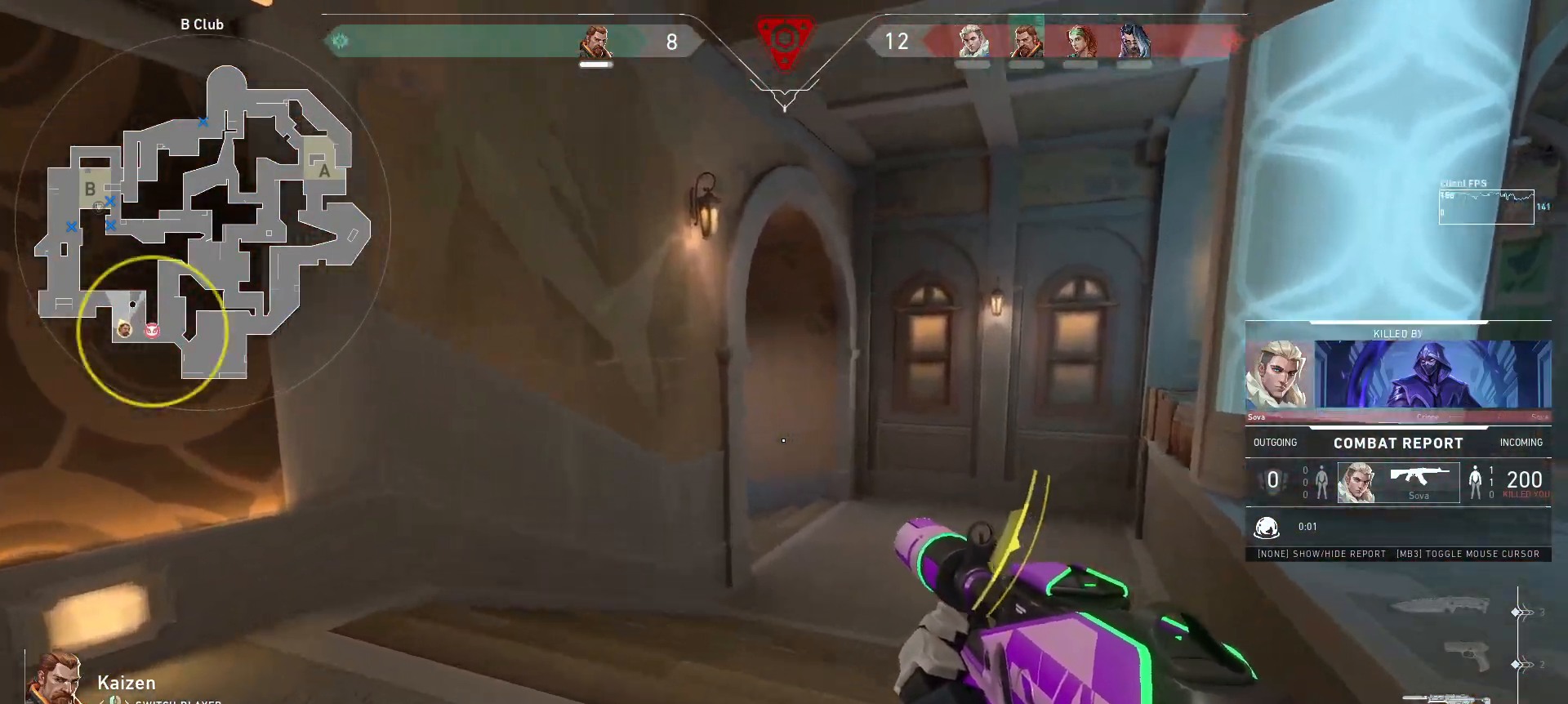
{"keys": [], "mouse": [], "events": []}
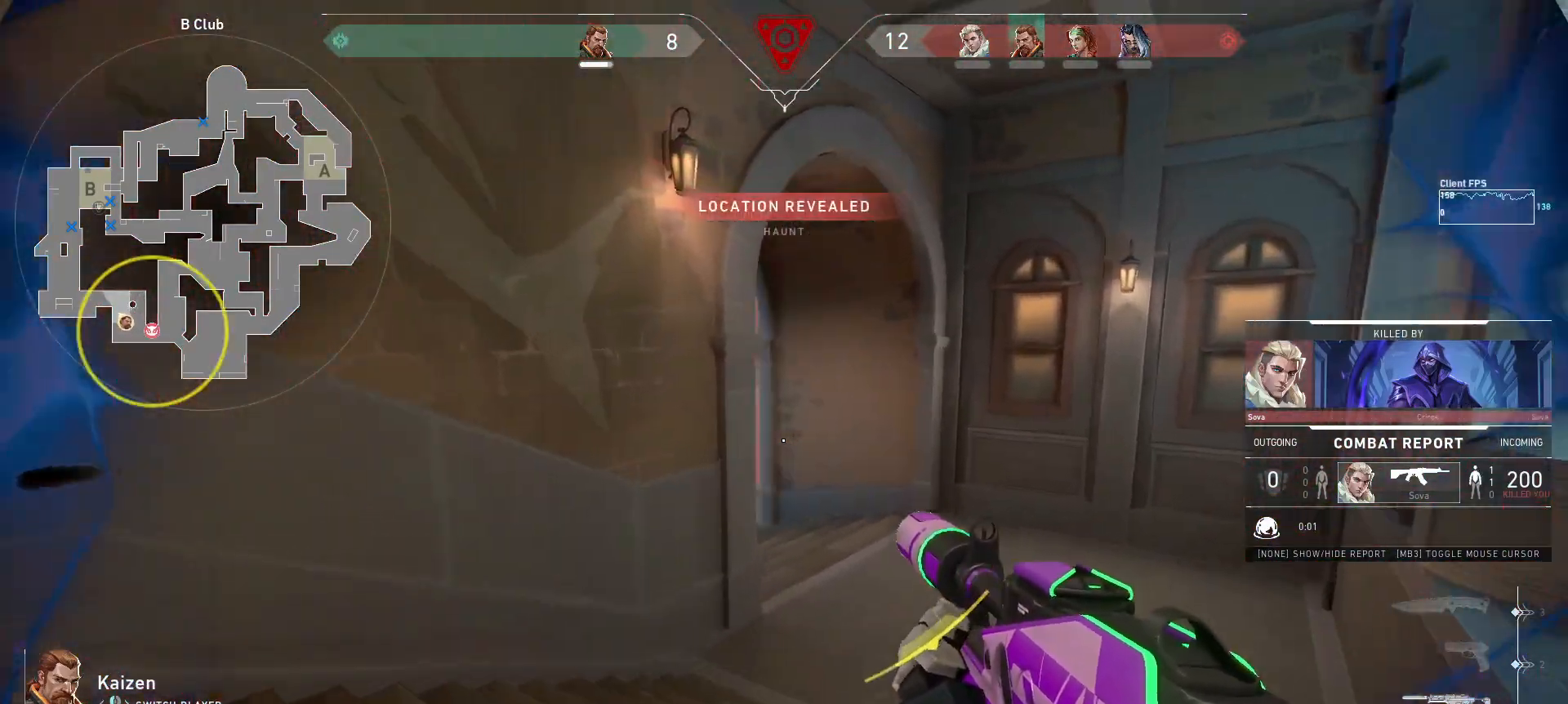
{"keys": [], "mouse": [], "events": []}
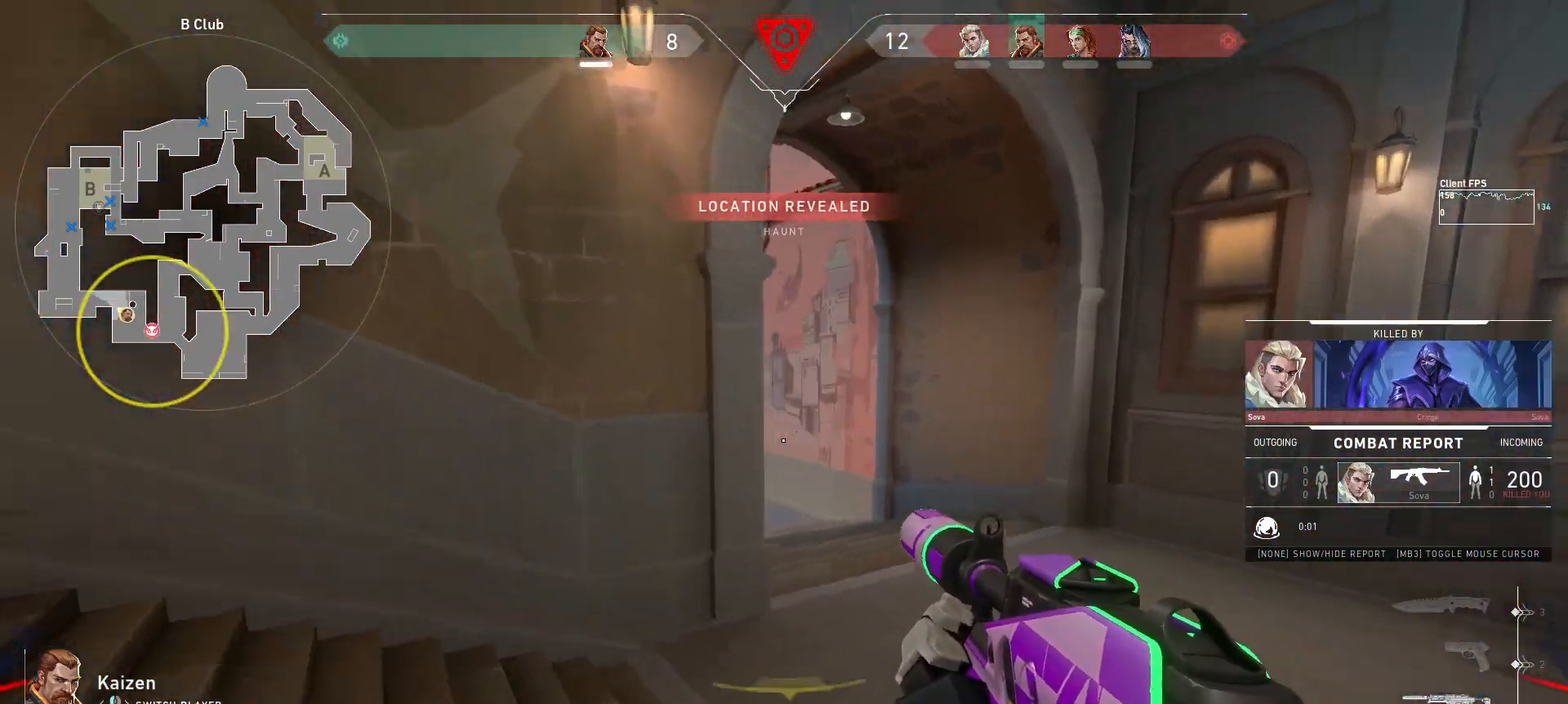
{"keys": [], "mouse": [], "events": []}
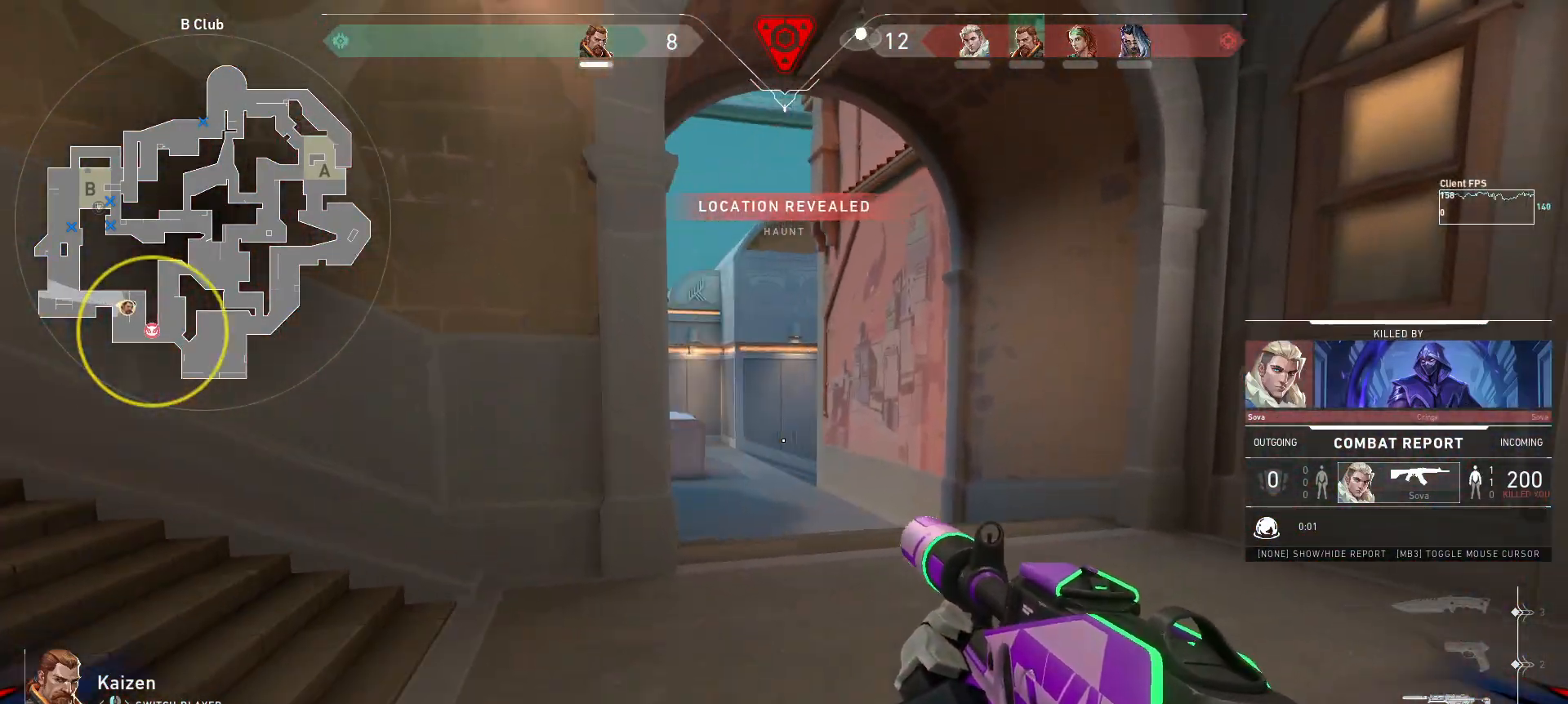
{"keys": [], "mouse": [], "events": []}
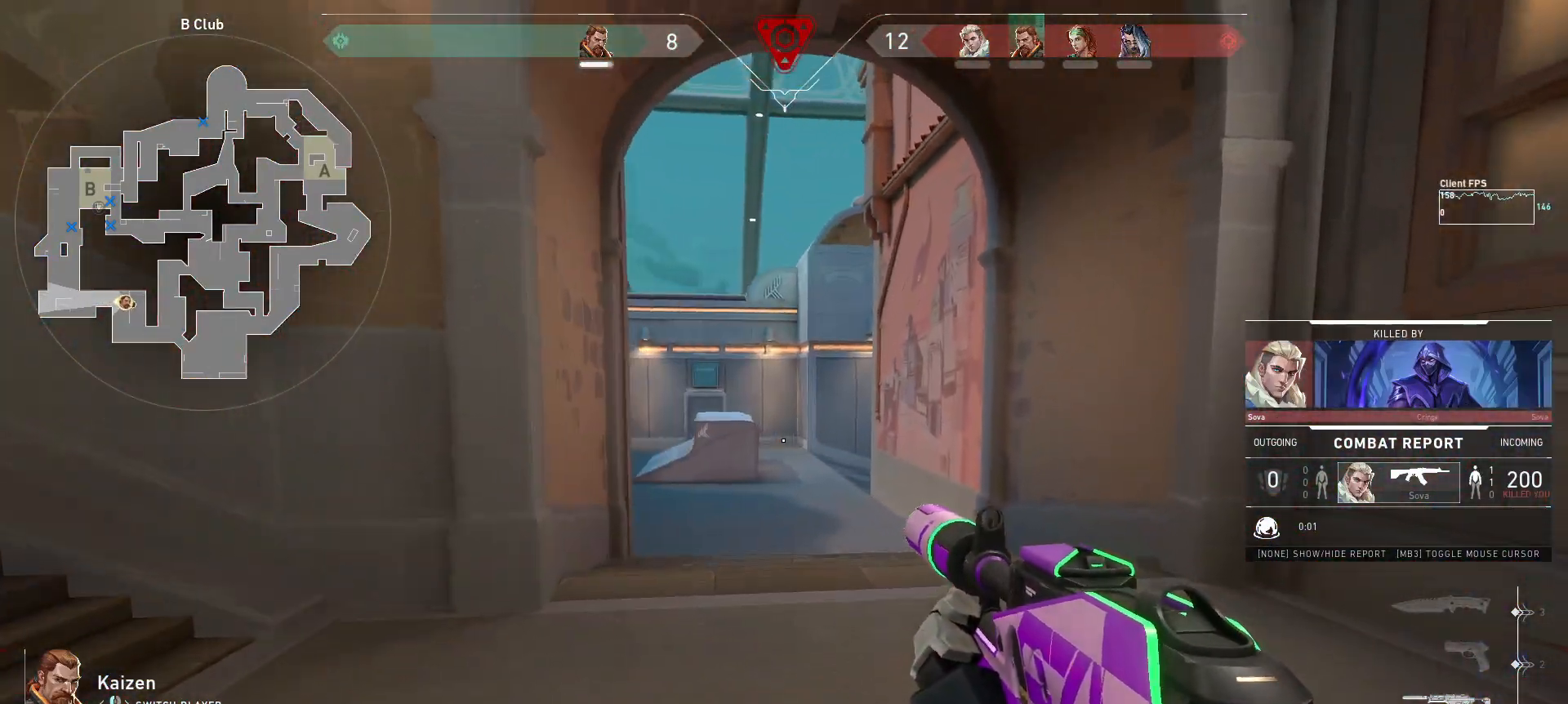
{"keys": [], "mouse": [], "events": []}
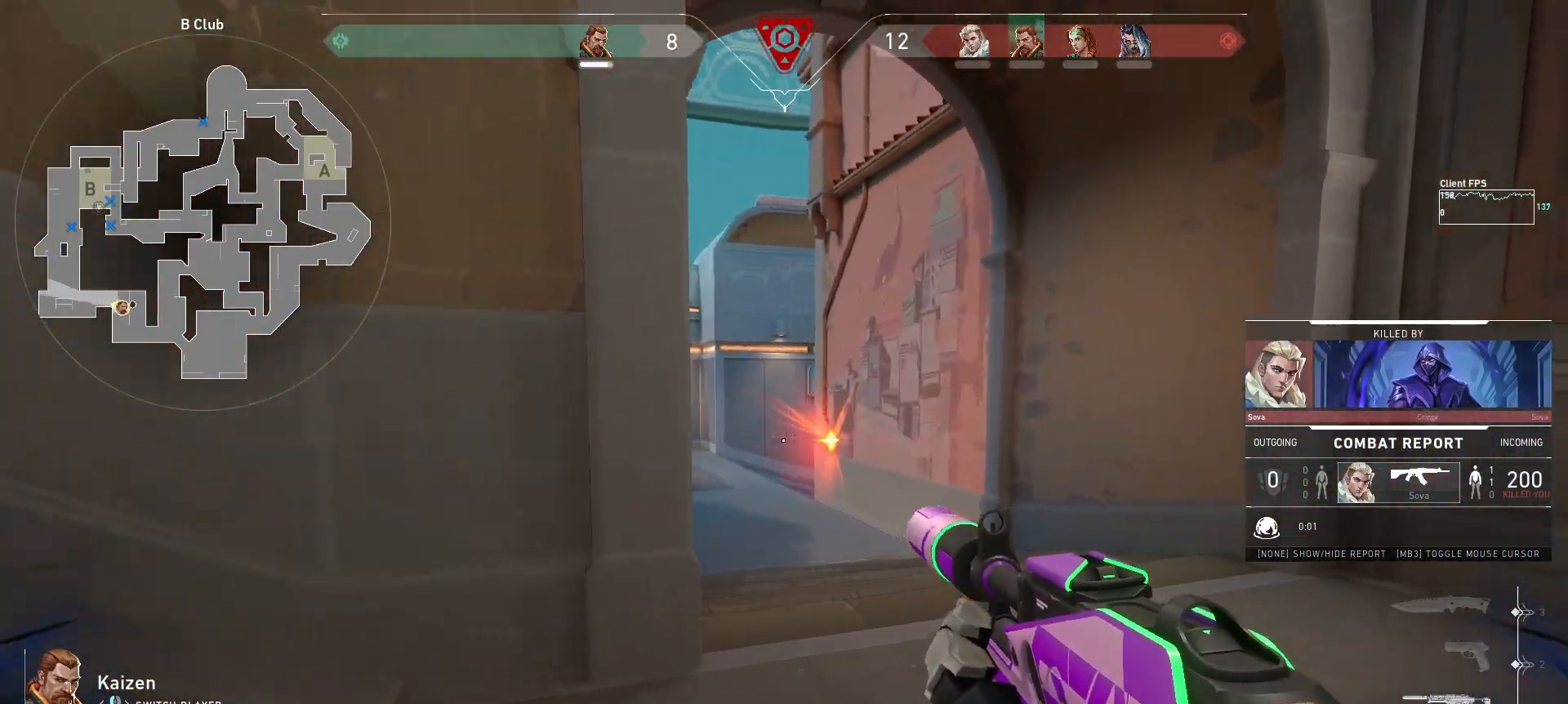
{"keys": [], "mouse": [], "events": []}